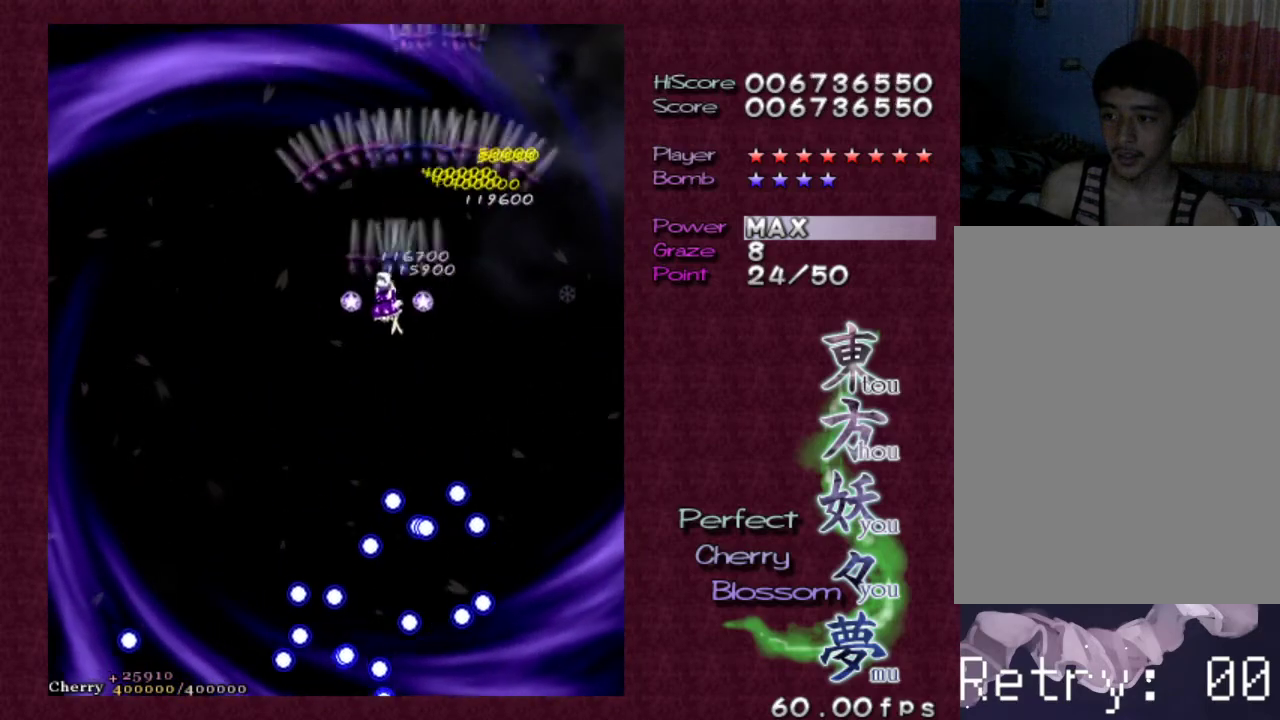
Gameplay with keyboard; each line is a JSON object with the keys held at the frame after it. "events" lists presses ("down") and releases ("up") of "c", "ctrl", "down", "escape", "left", "right", "shift", "up", "v", "x" and "z" between this image and that frame as [ms after this image, input, new state], when the widget could be followed in between. No other keys are recorded. Mouse input is not recorded.
{"keys": ["down", "left", "z"], "events": [[200, "down", "up"], [383, "down", "down"]]}
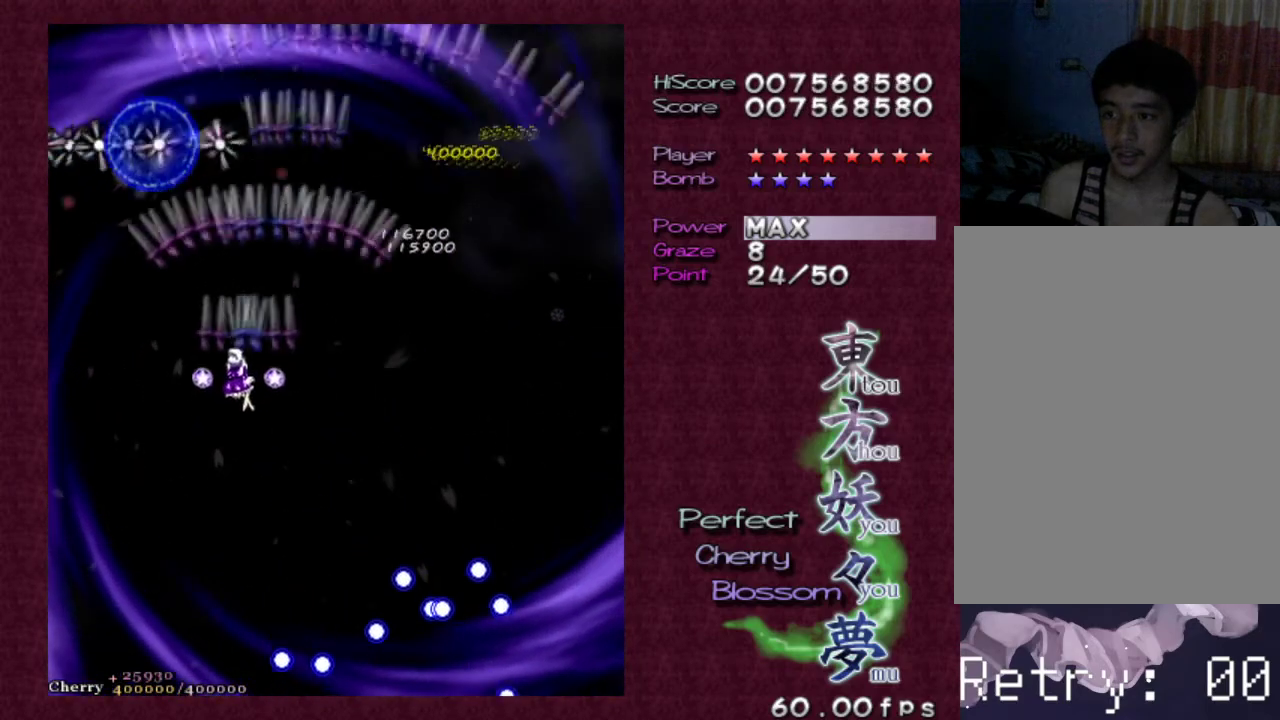
{"keys": ["left", "z"], "events": [[167, "shift", "down"], [300, "down", "up"], [483, "shift", "up"]]}
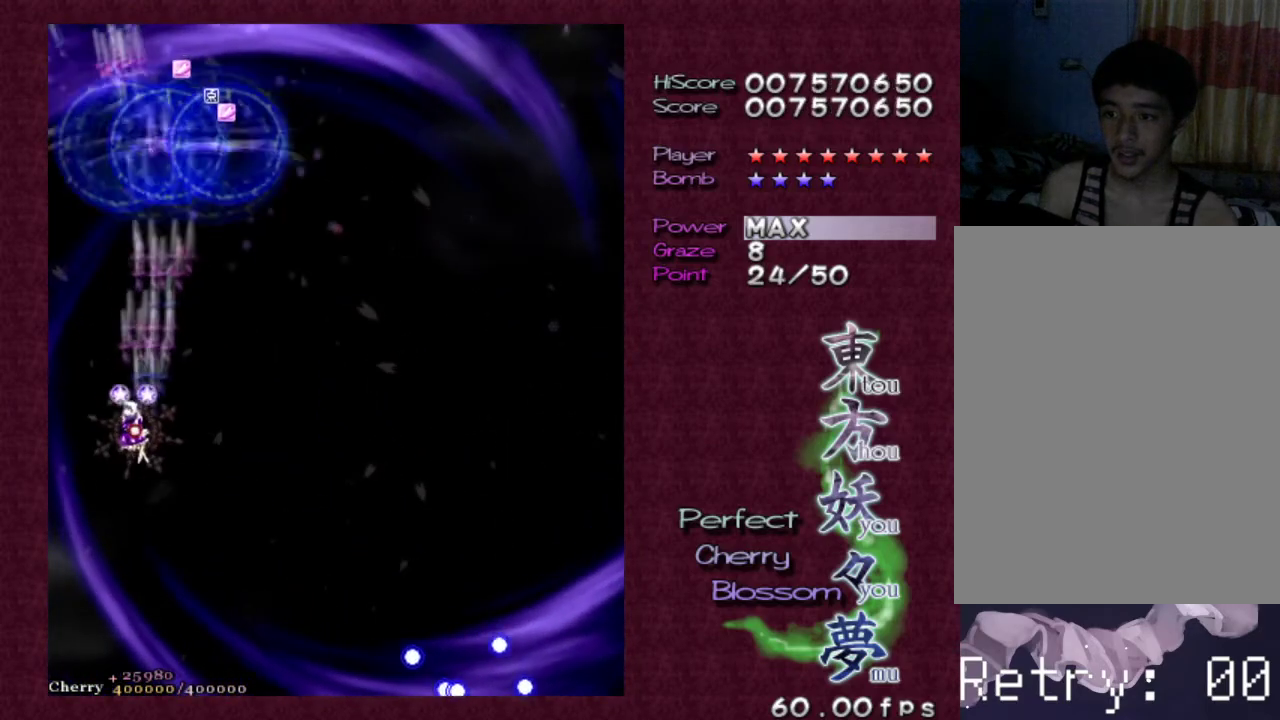
{"keys": ["left", "shift", "z"], "events": [[83, "left", "up"], [133, "down", "down"], [133, "right", "down"], [183, "right", "up"], [217, "down", "up"], [267, "shift", "down"], [500, "left", "down"]]}
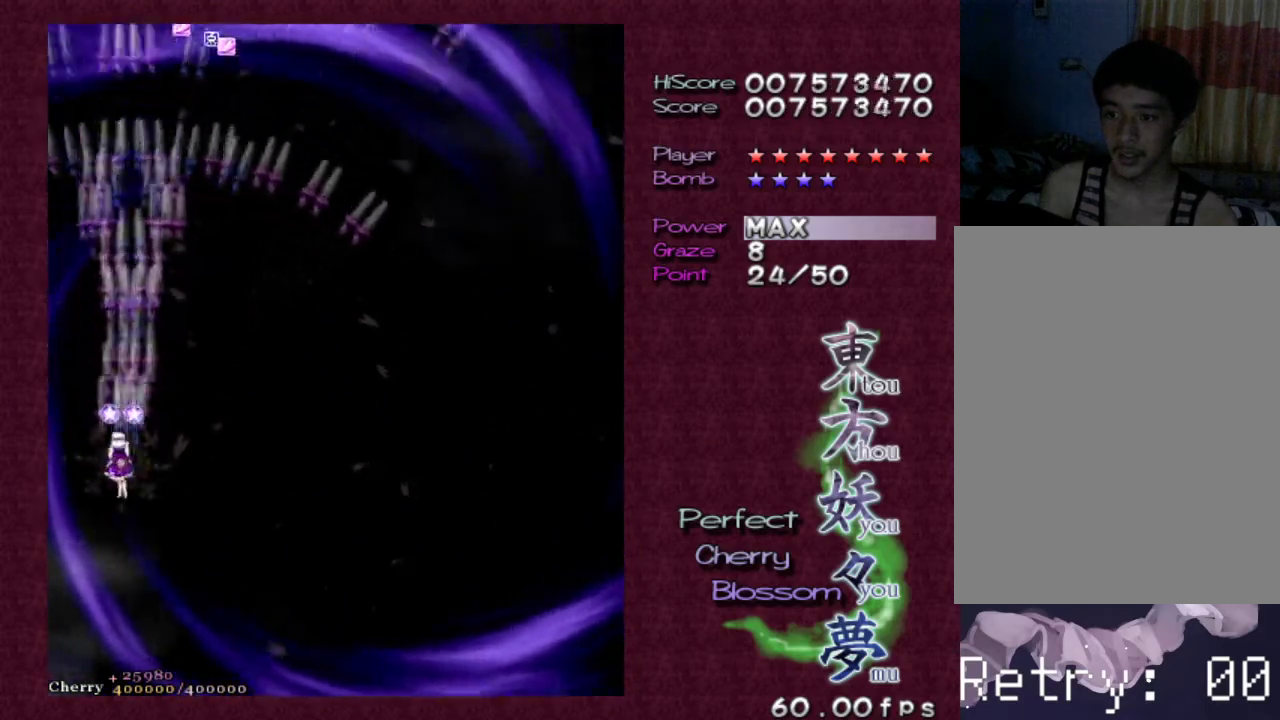
{"keys": ["shift", "z"], "events": [[100, "left", "up"], [233, "down", "down"], [233, "right", "down"], [383, "down", "up"], [383, "right", "up"]]}
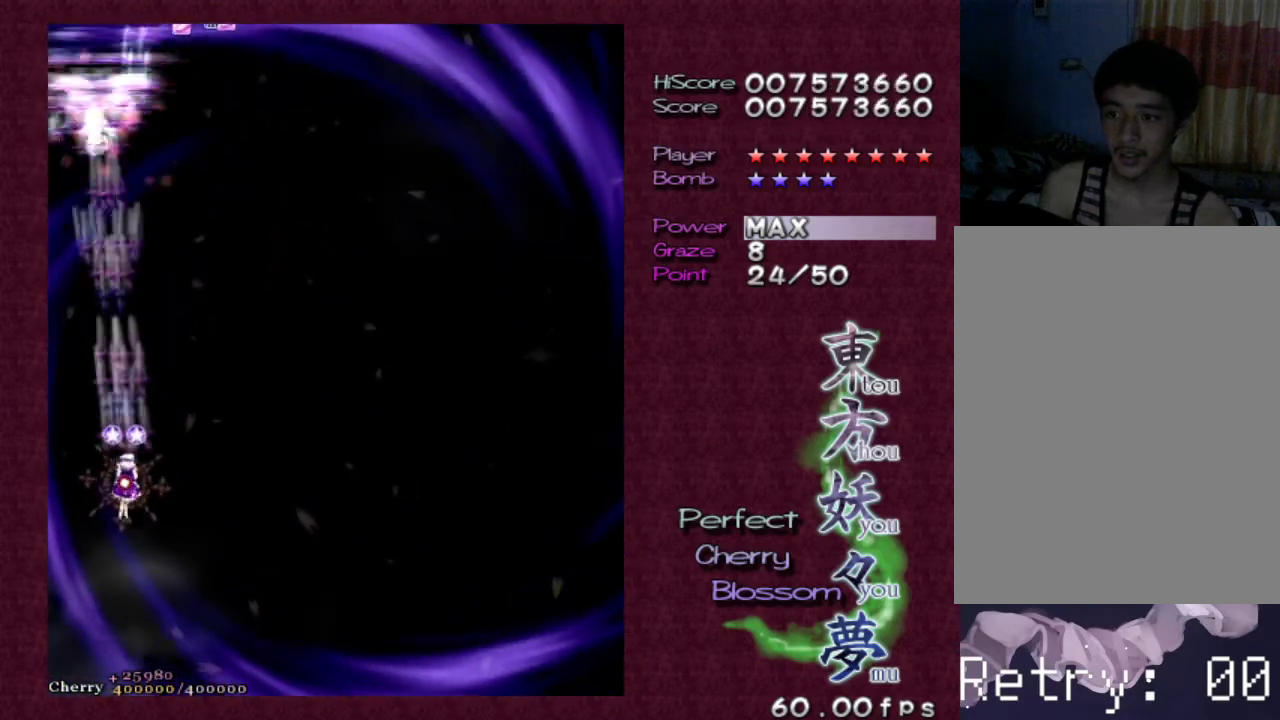
{"keys": ["shift", "z"], "events": [[350, "right", "down"], [350, "up", "down"], [450, "right", "up"], [483, "up", "up"]]}
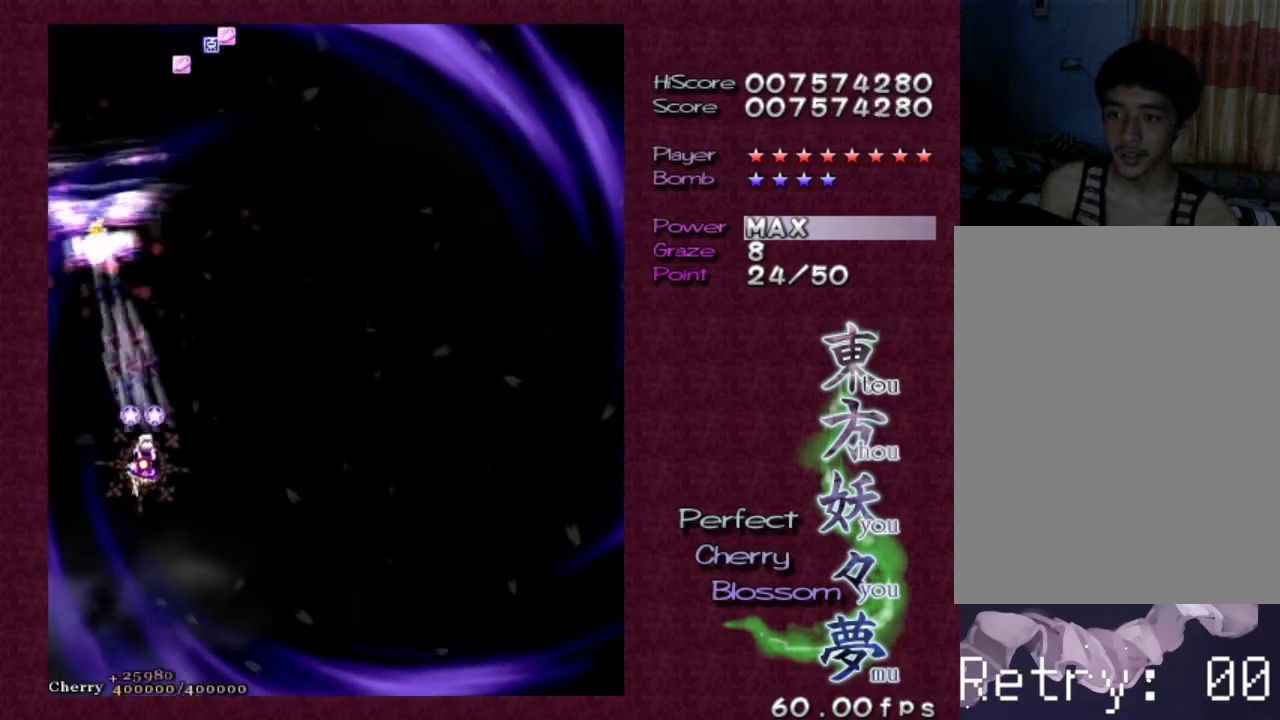
{"keys": ["shift", "z"], "events": [[33, "up", "down"], [83, "right", "down"], [183, "right", "up"], [183, "up", "up"], [267, "up", "down"], [400, "up", "up"]]}
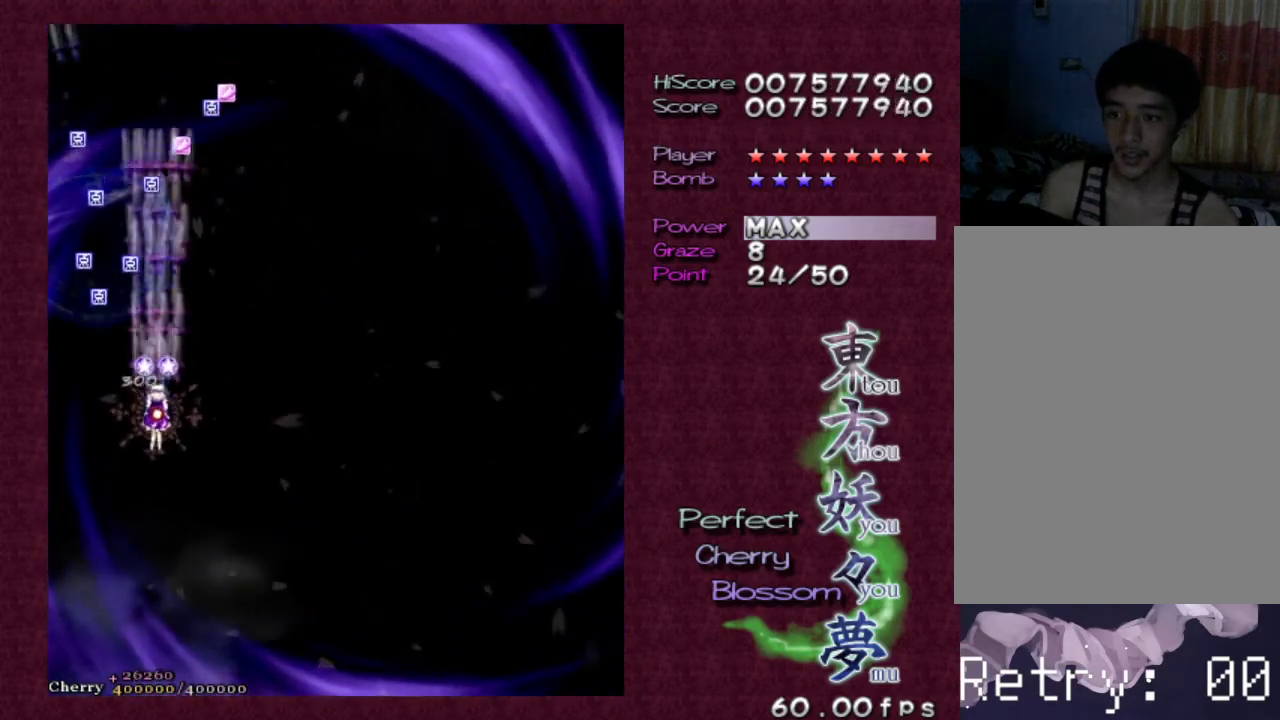
{"keys": ["right", "z"], "events": [[100, "right", "down"], [183, "shift", "up"]]}
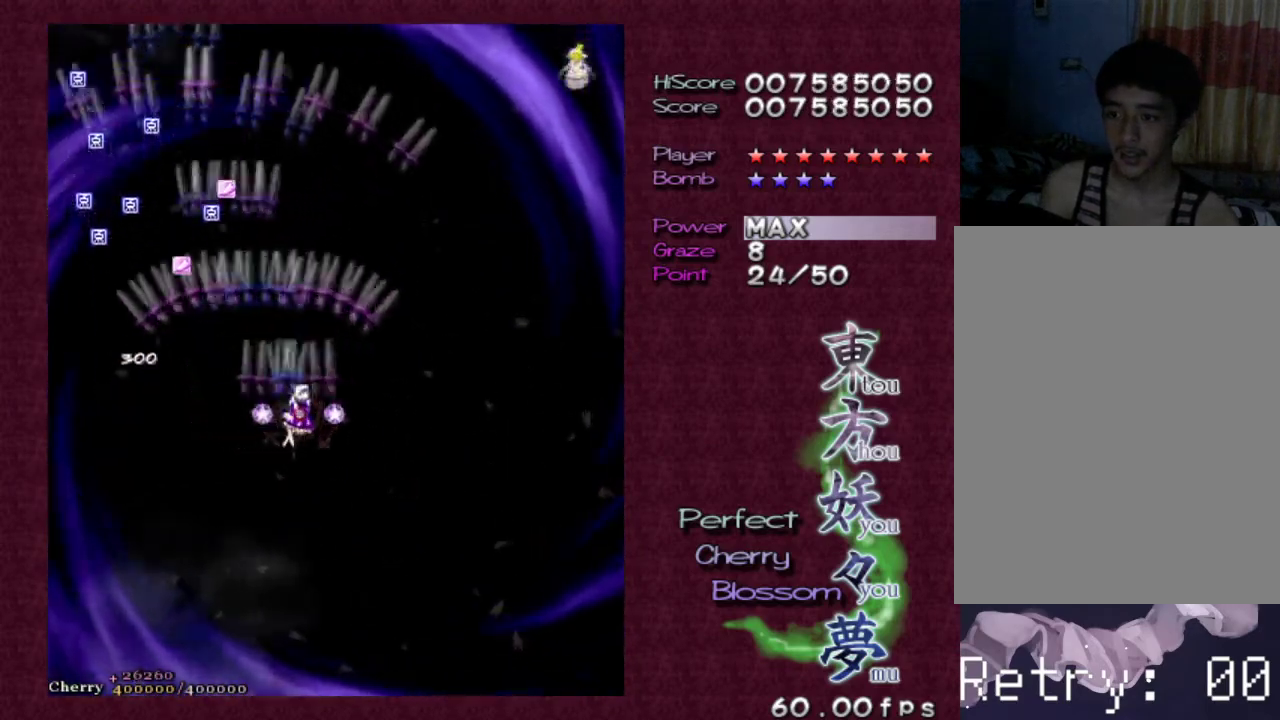
{"keys": ["right", "z"], "events": []}
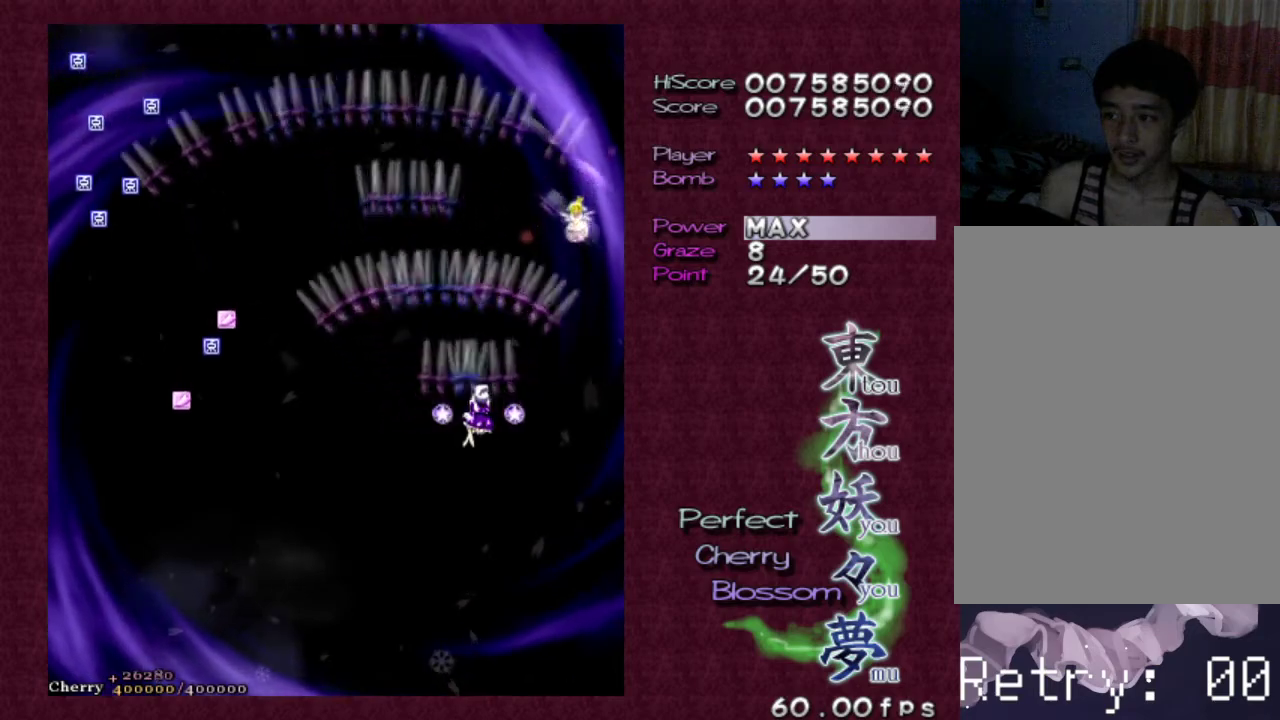
{"keys": ["shift", "z"], "events": [[133, "shift", "down"], [217, "right", "up"]]}
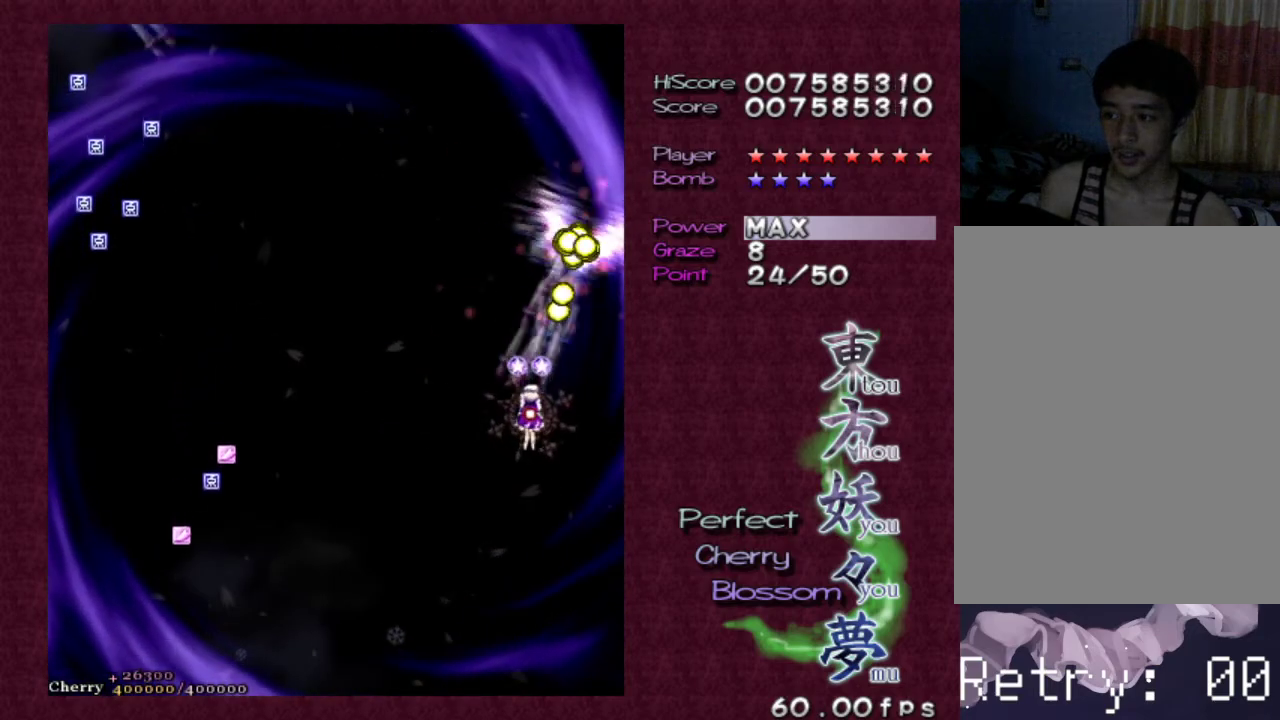
{"keys": ["left", "z"], "events": [[183, "left", "down"], [283, "shift", "up"]]}
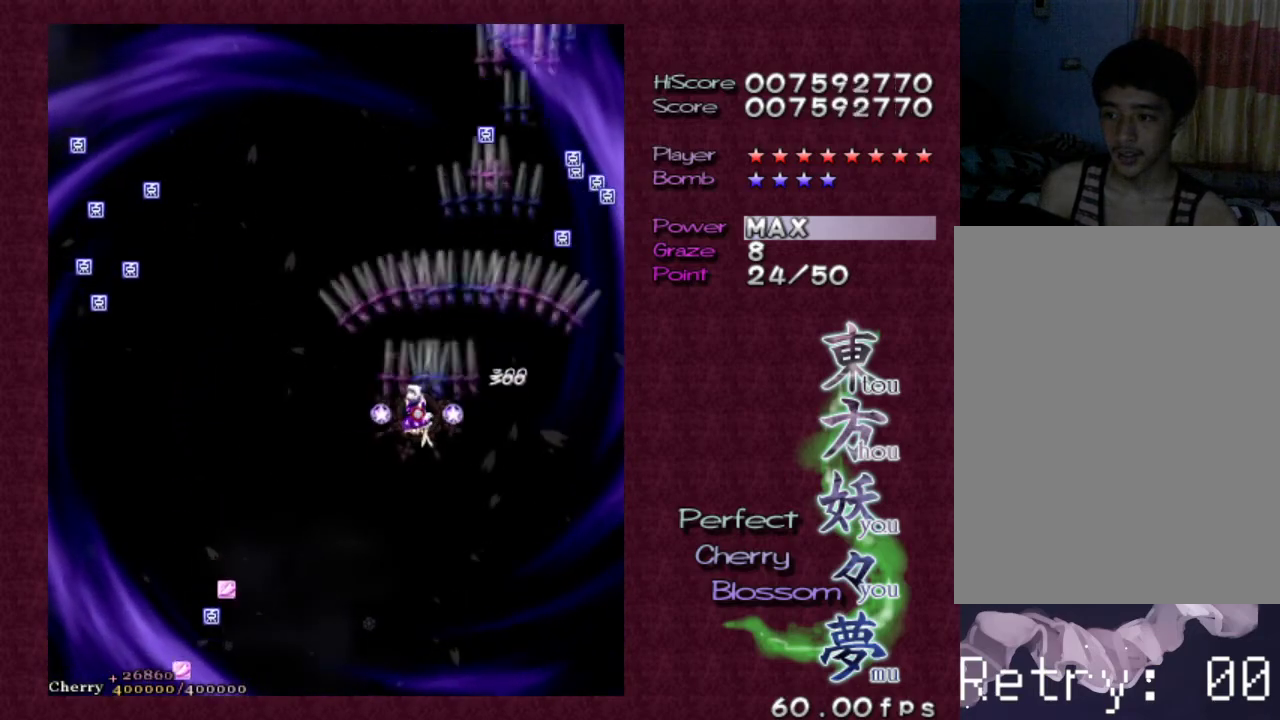
{"keys": ["left", "z"], "events": []}
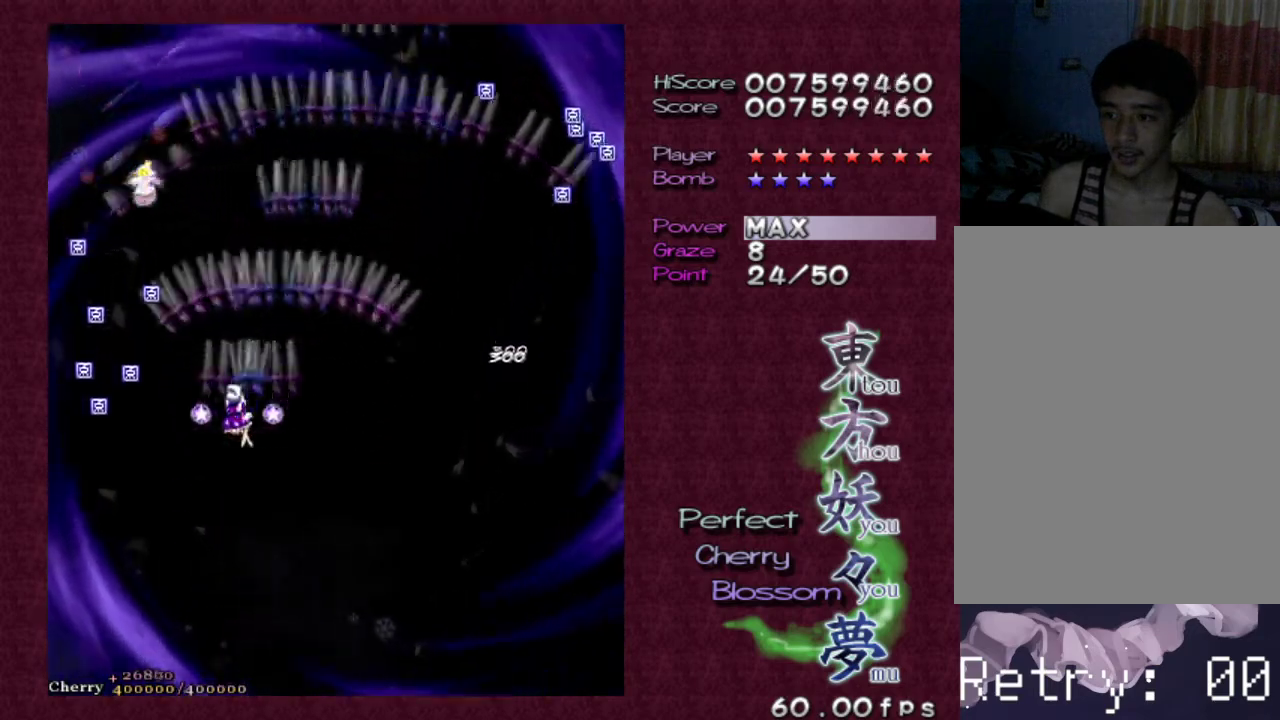
{"keys": ["shift", "z"], "events": [[217, "shift", "down"], [367, "left", "up"]]}
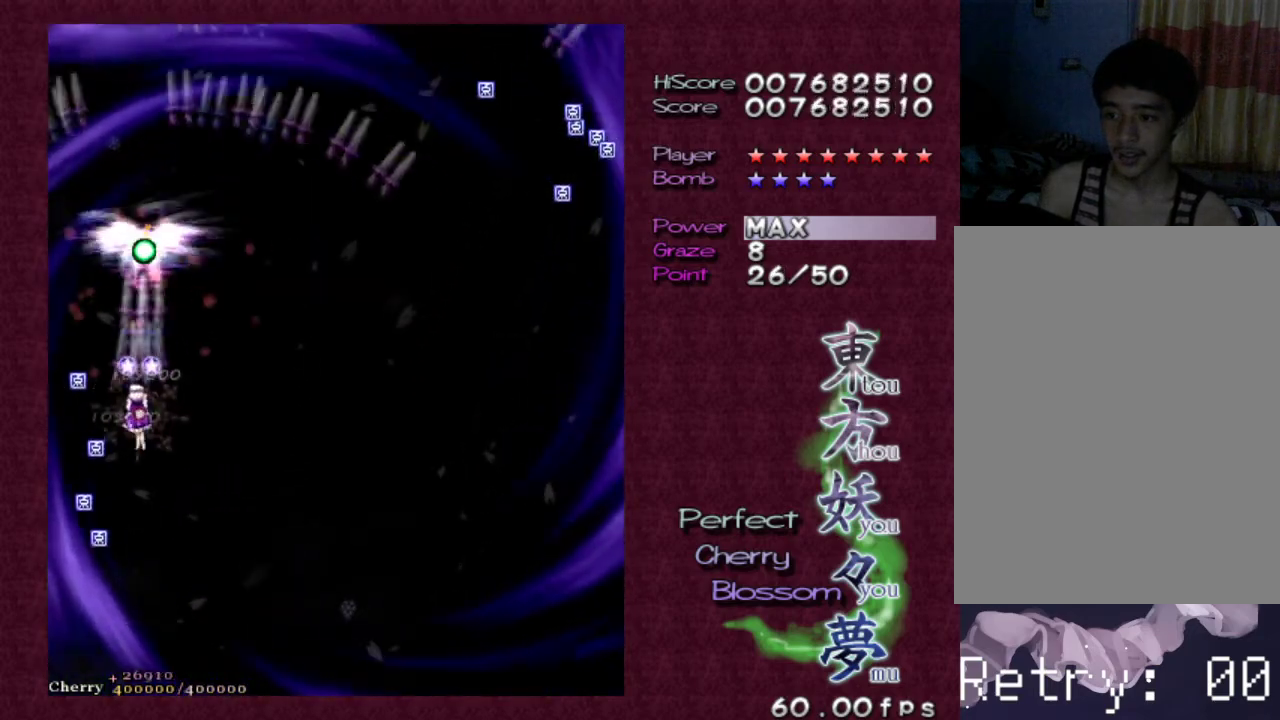
{"keys": ["right", "z"], "events": [[283, "right", "down"], [333, "shift", "up"]]}
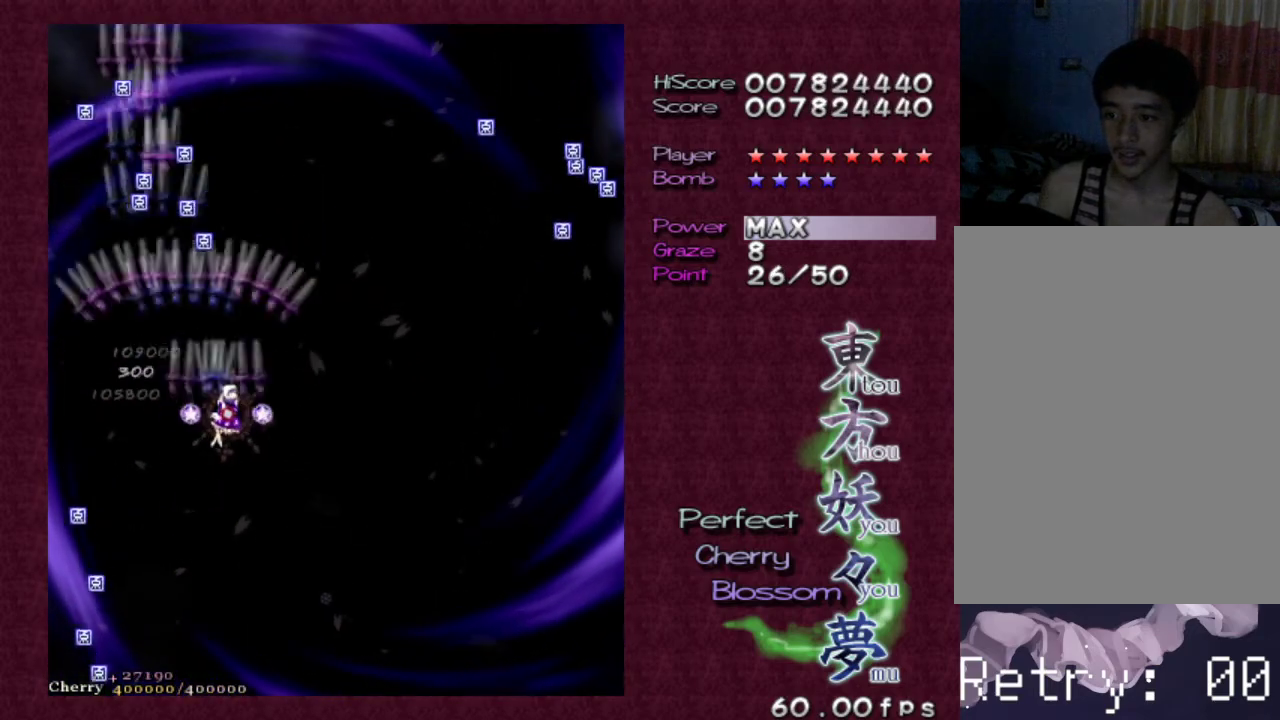
{"keys": ["right", "z"], "events": []}
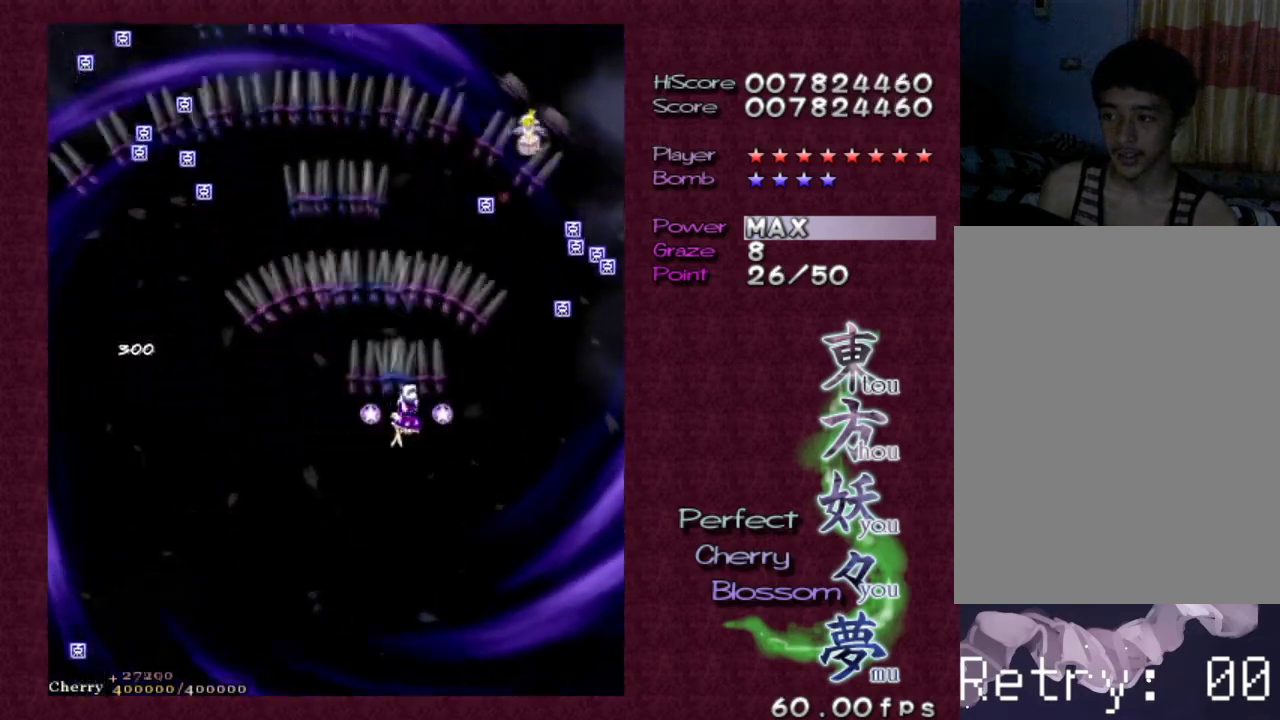
{"keys": ["shift", "z"], "events": [[417, "shift", "down"], [500, "right", "up"]]}
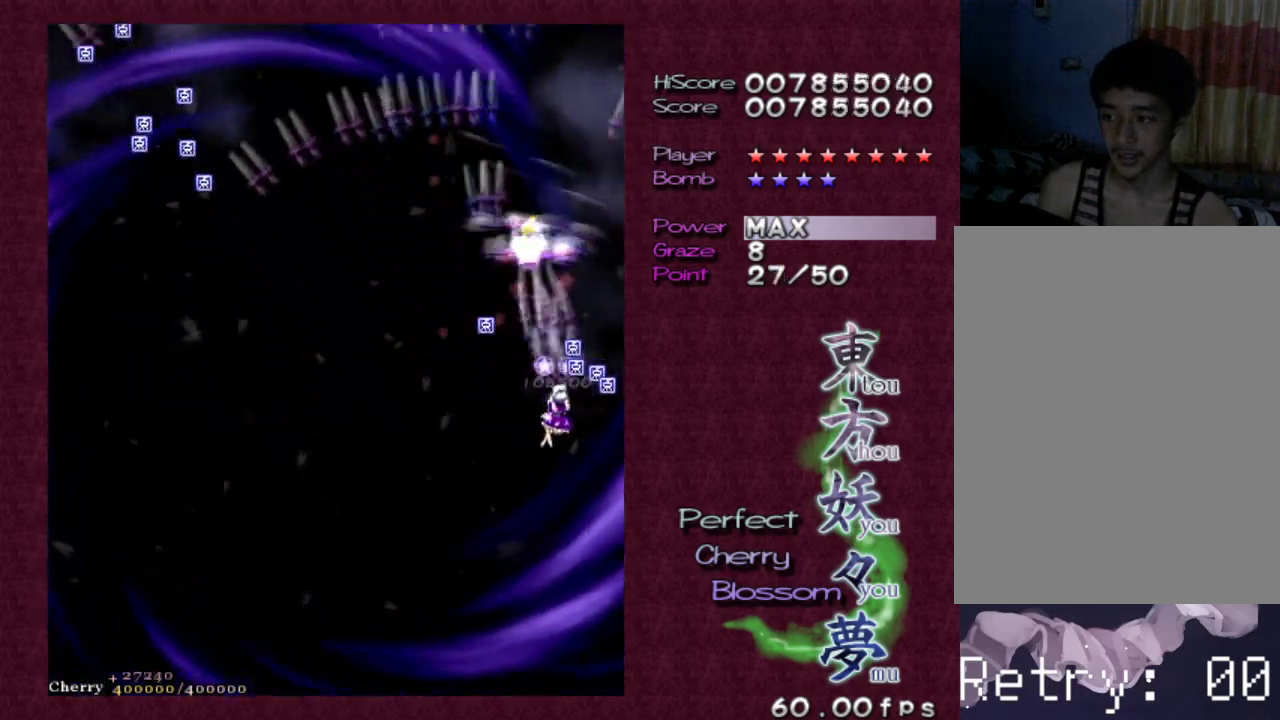
{"keys": ["left", "shift", "z"], "events": [[50, "left", "down"], [233, "left", "up"], [333, "left", "down"]]}
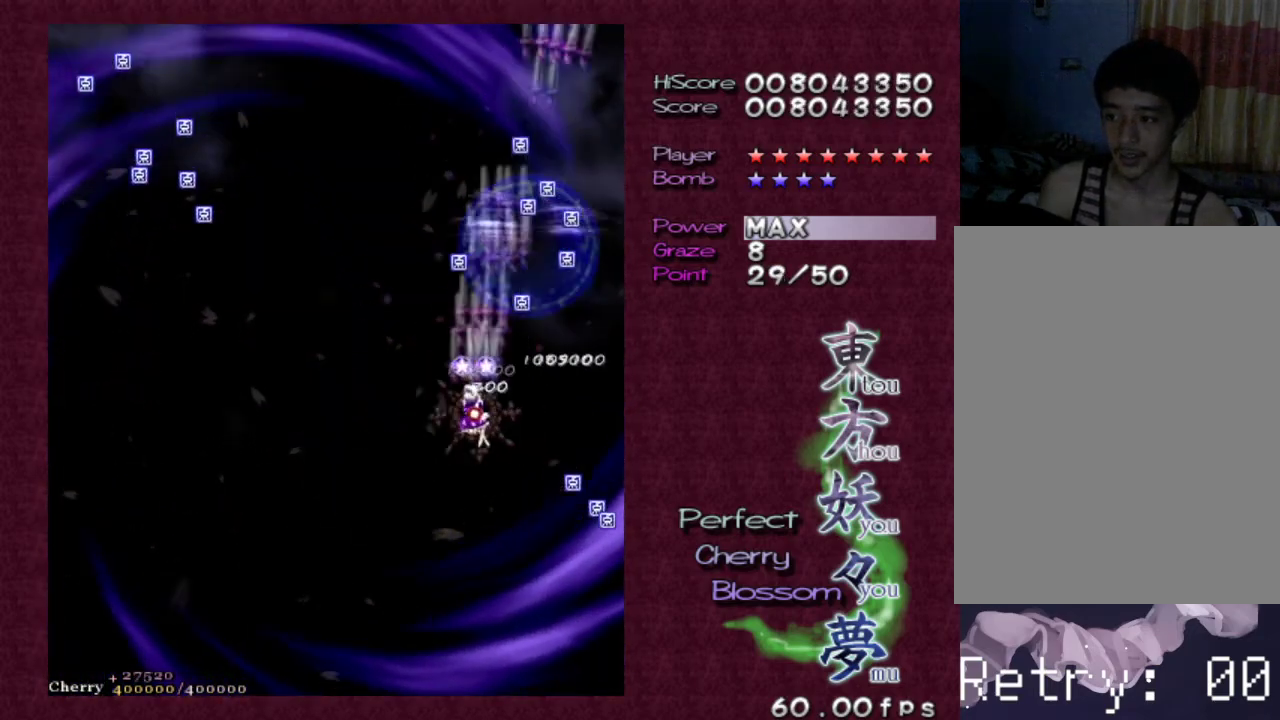
{"keys": ["left", "z"], "events": [[117, "shift", "up"]]}
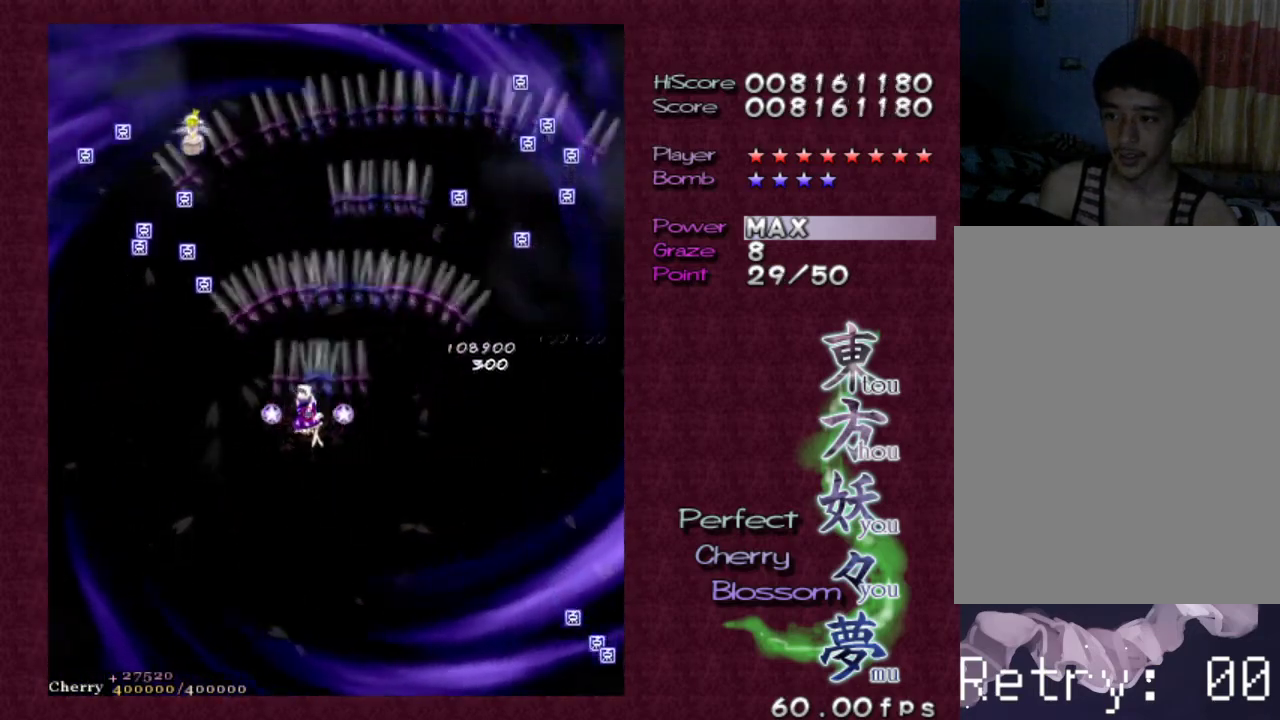
{"keys": ["shift", "z"], "events": [[217, "shift", "down"], [467, "left", "up"]]}
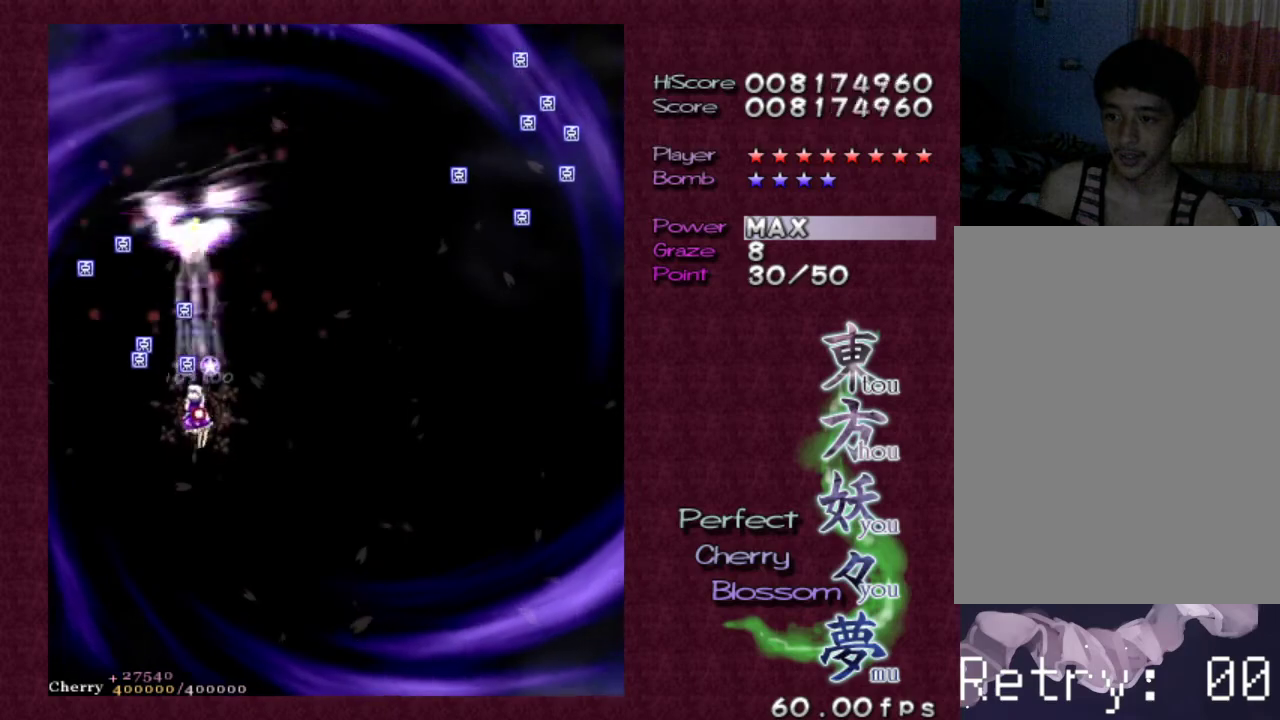
{"keys": ["right", "z"], "events": [[333, "right", "down"], [383, "shift", "up"]]}
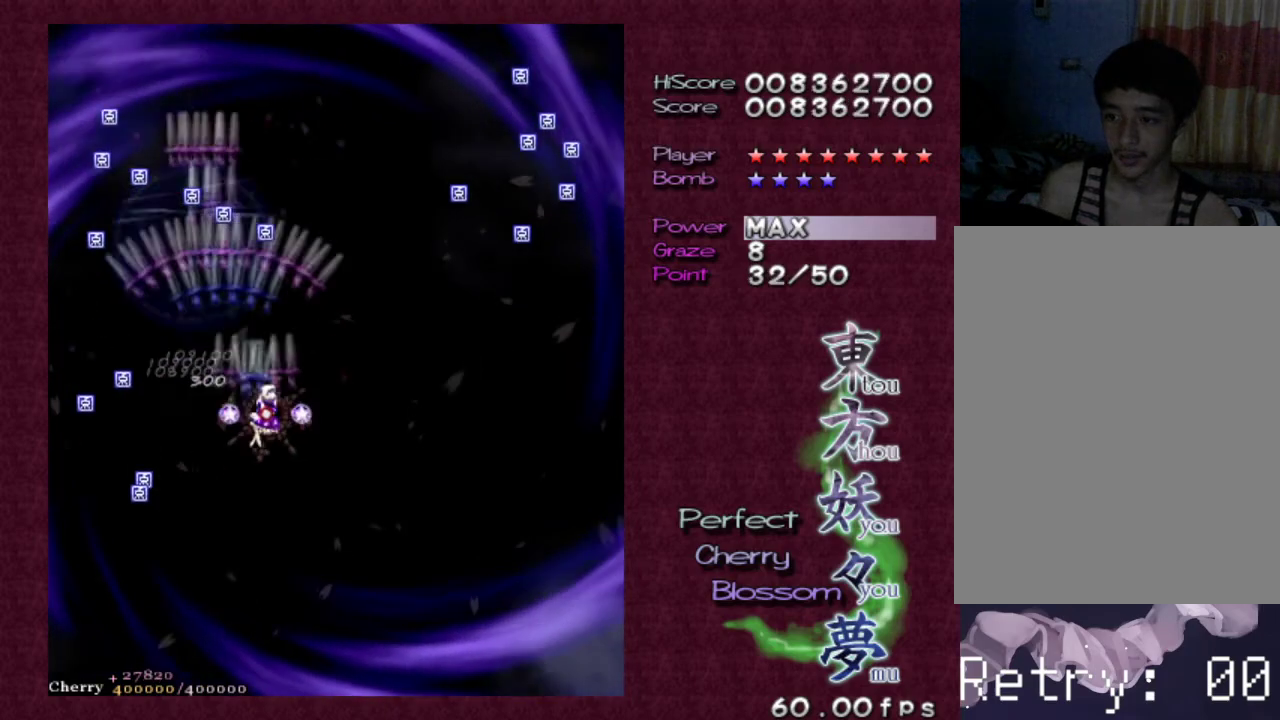
{"keys": ["right", "z"], "events": []}
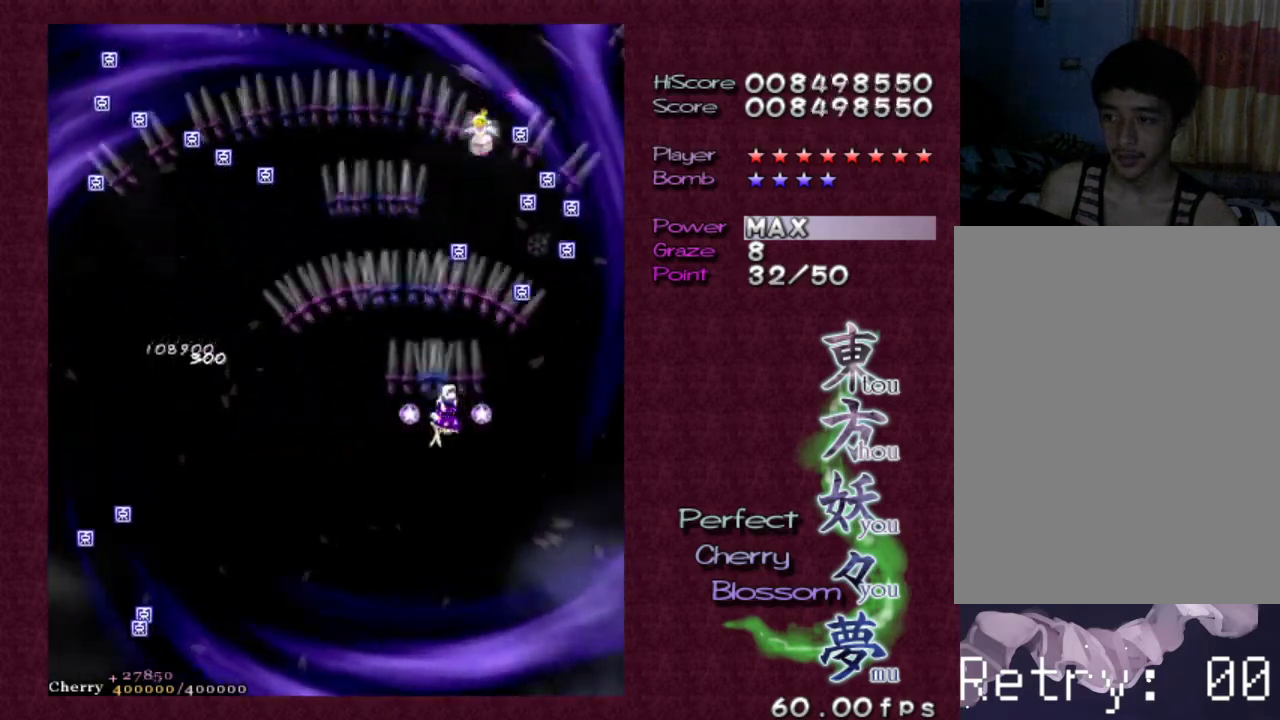
{"keys": ["shift", "z"], "events": [[83, "shift", "down"], [417, "right", "up"]]}
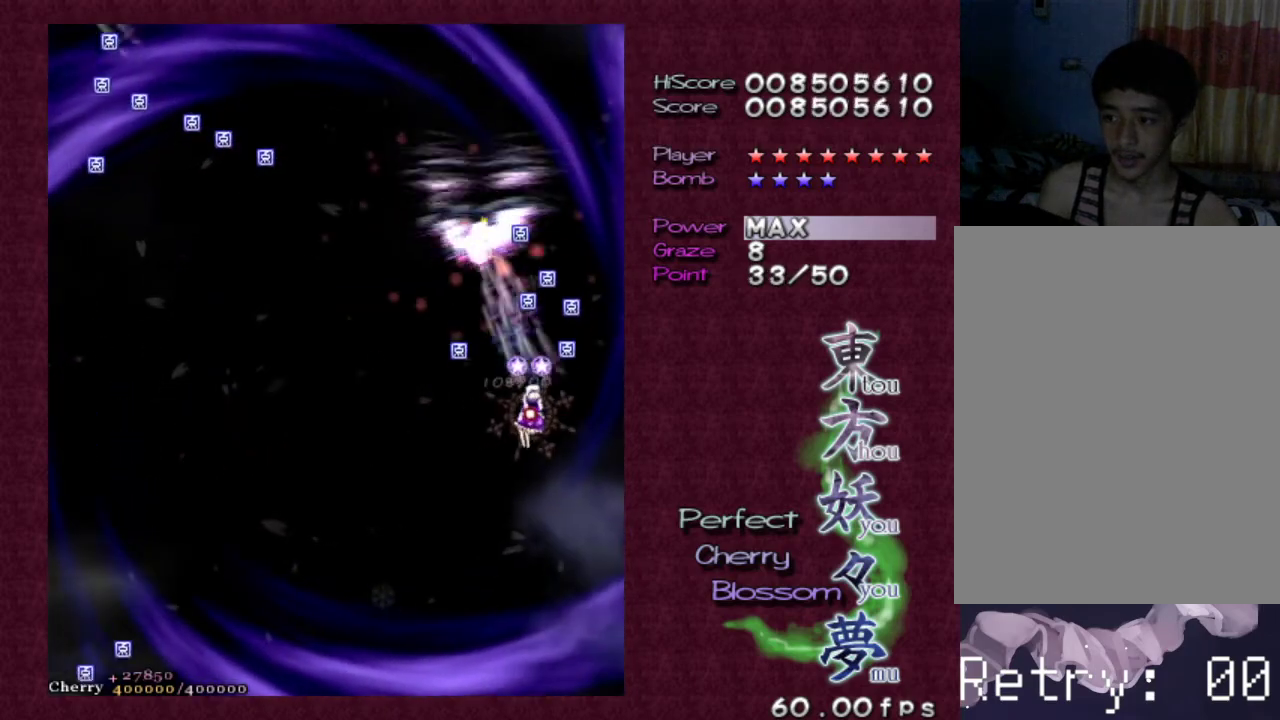
{"keys": ["left", "z"], "events": [[333, "shift", "up"], [383, "left", "down"]]}
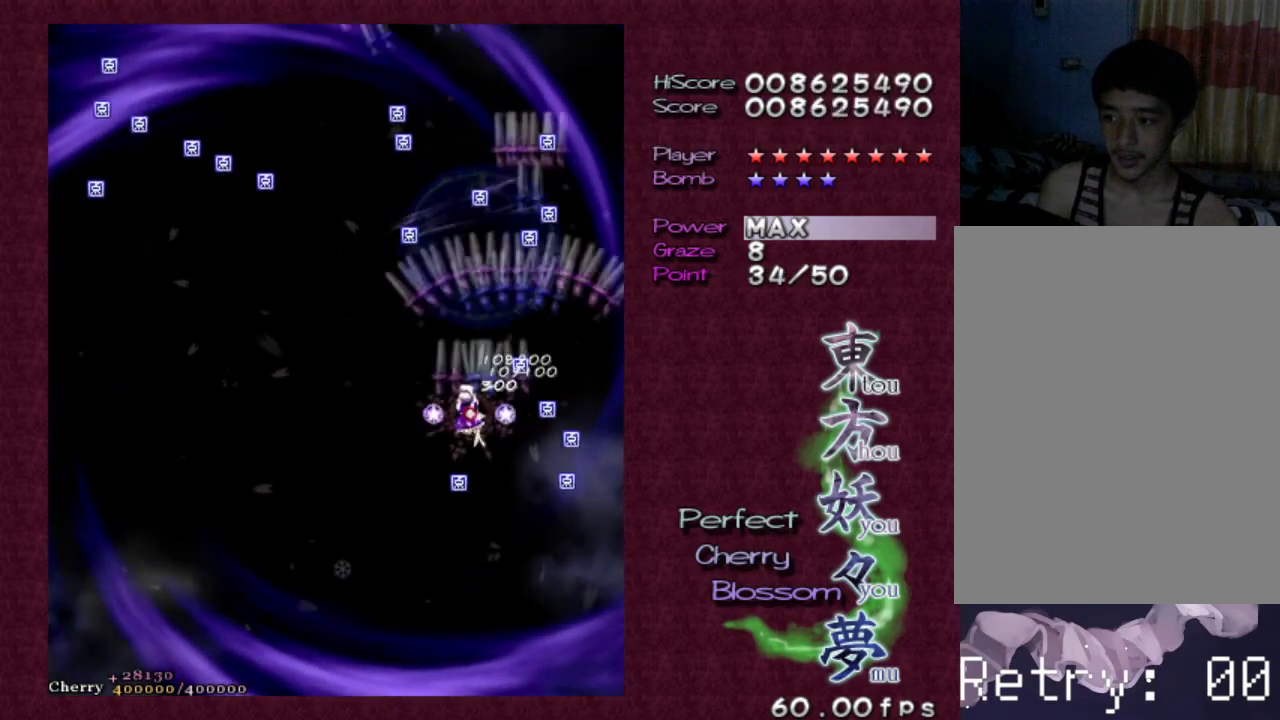
{"keys": ["left", "z"], "events": []}
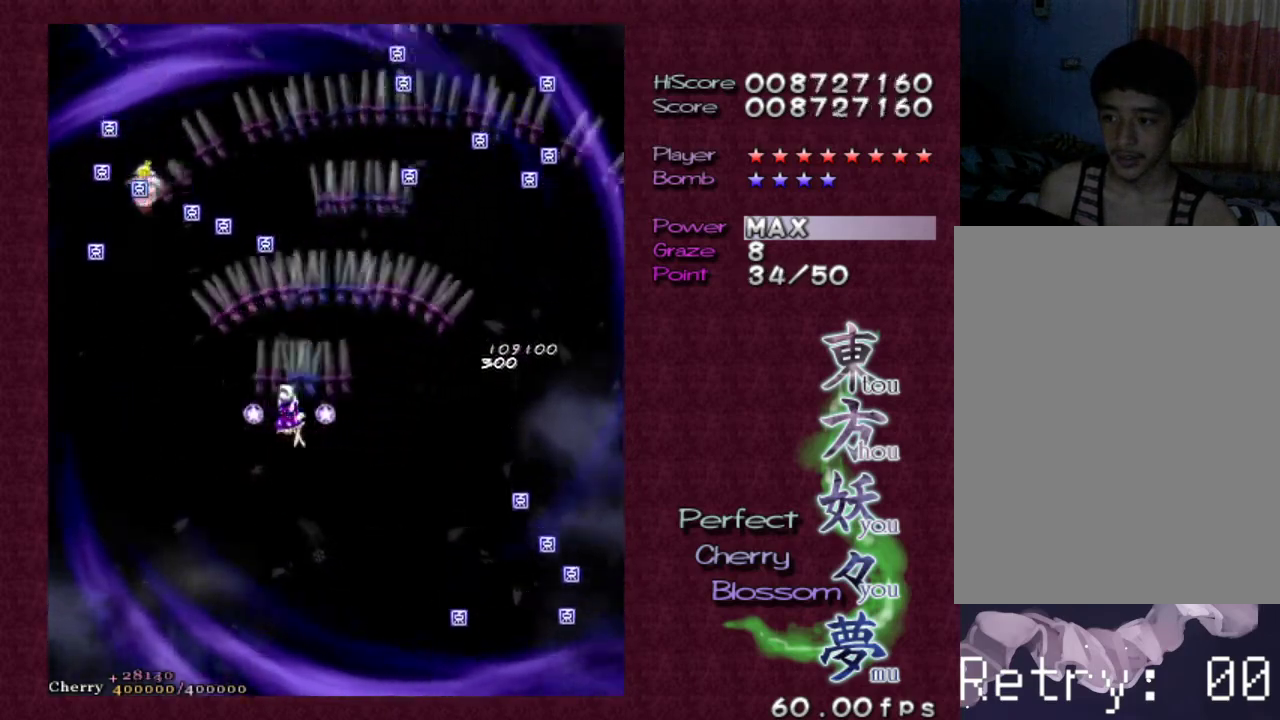
{"keys": ["left", "shift", "z"], "events": [[317, "shift", "down"]]}
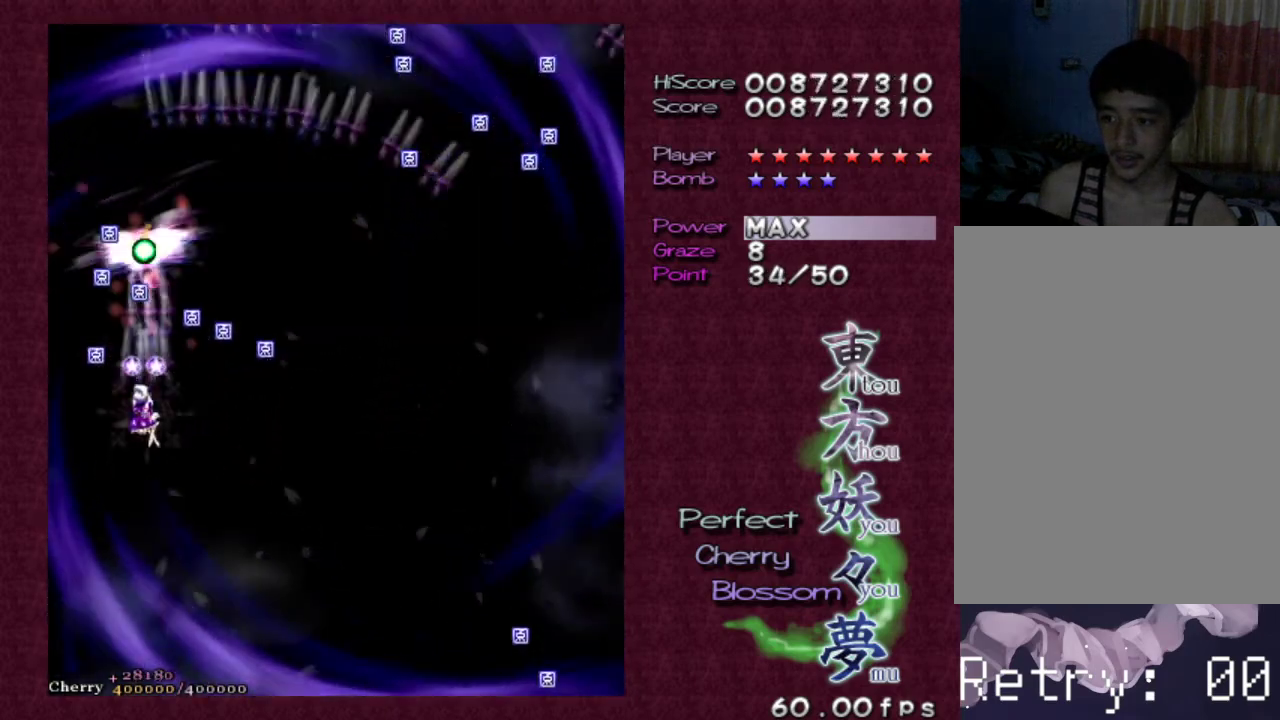
{"keys": ["left", "right", "z"], "events": [[150, "left", "up"], [150, "right", "down"], [383, "left", "down"], [383, "right", "up"], [433, "right", "down"], [467, "shift", "up"]]}
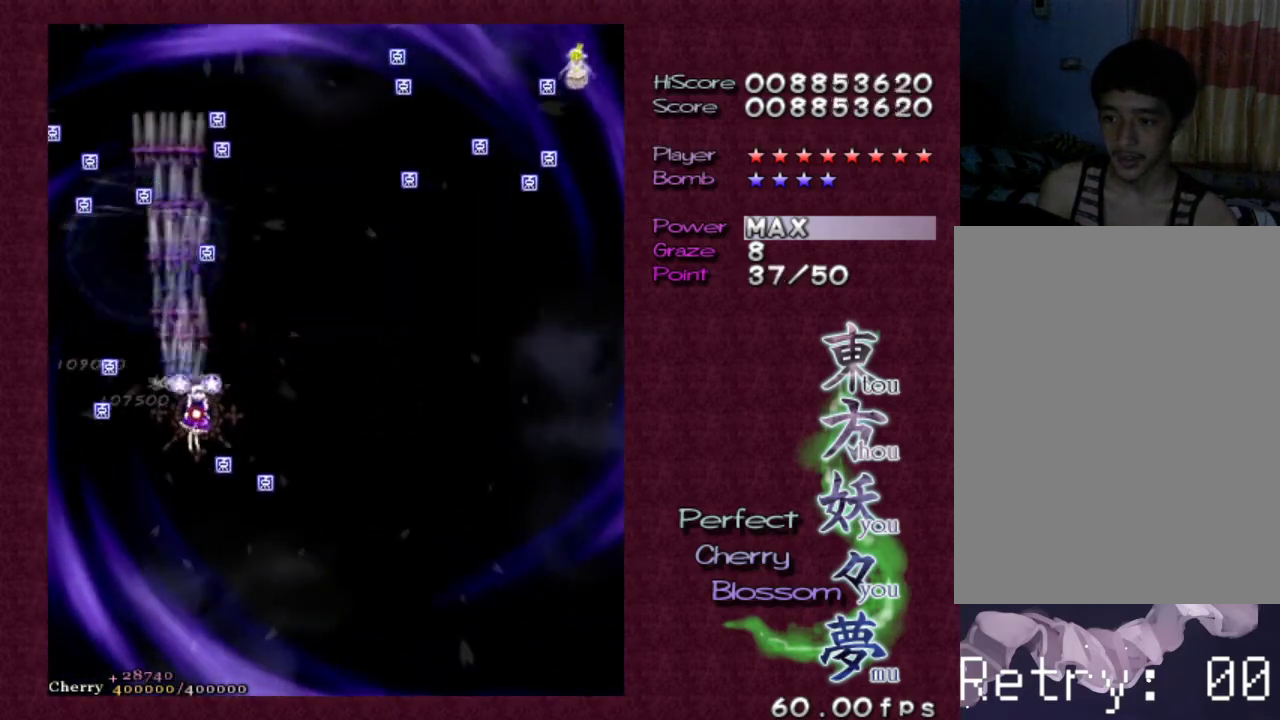
{"keys": ["right", "z"], "events": [[17, "left", "up"]]}
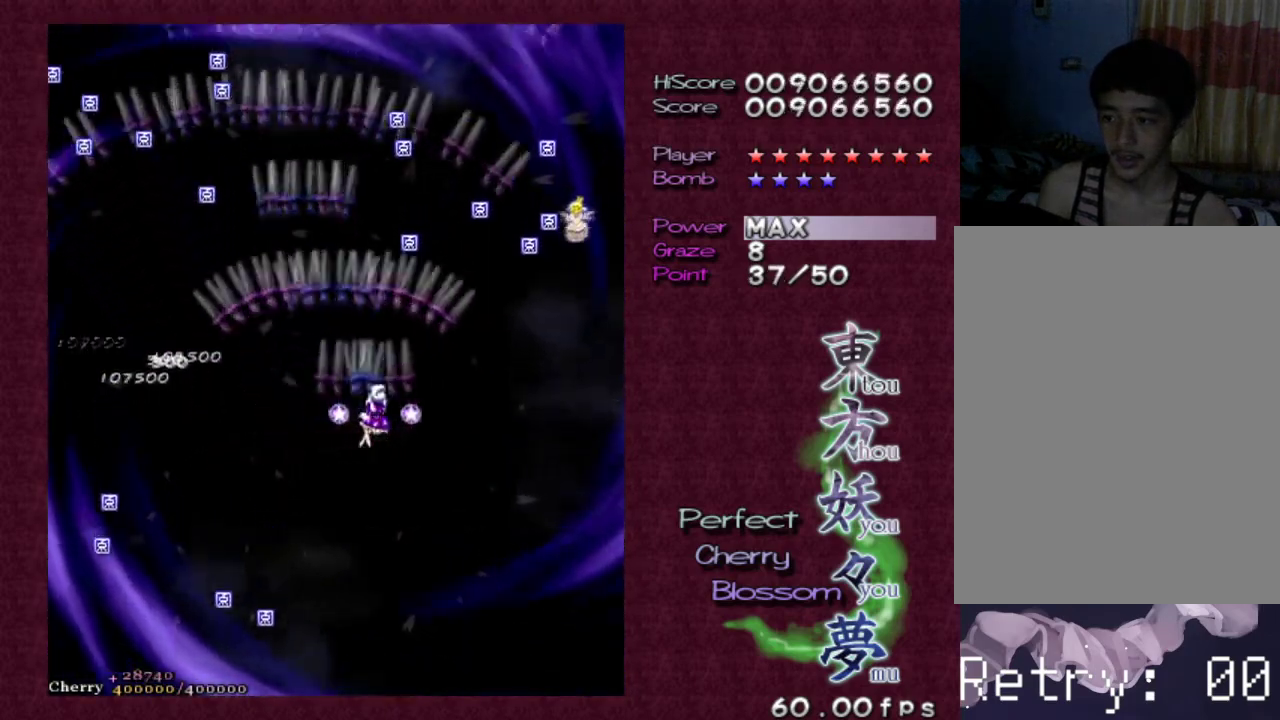
{"keys": ["down", "right", "shift", "z"], "events": [[400, "down", "down"], [400, "shift", "down"]]}
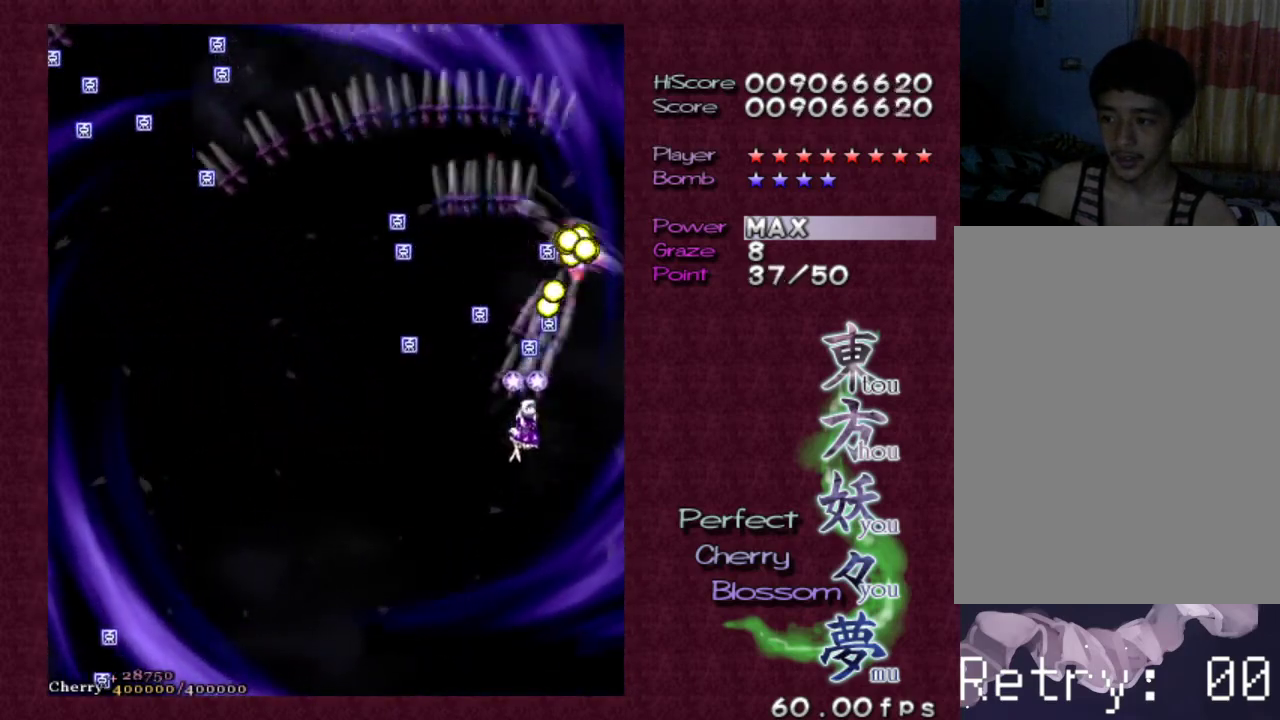
{"keys": ["down", "right", "shift", "z"], "events": [[50, "right", "up"], [233, "down", "up"], [233, "left", "down"], [383, "down", "down"], [467, "left", "up"], [467, "right", "down"]]}
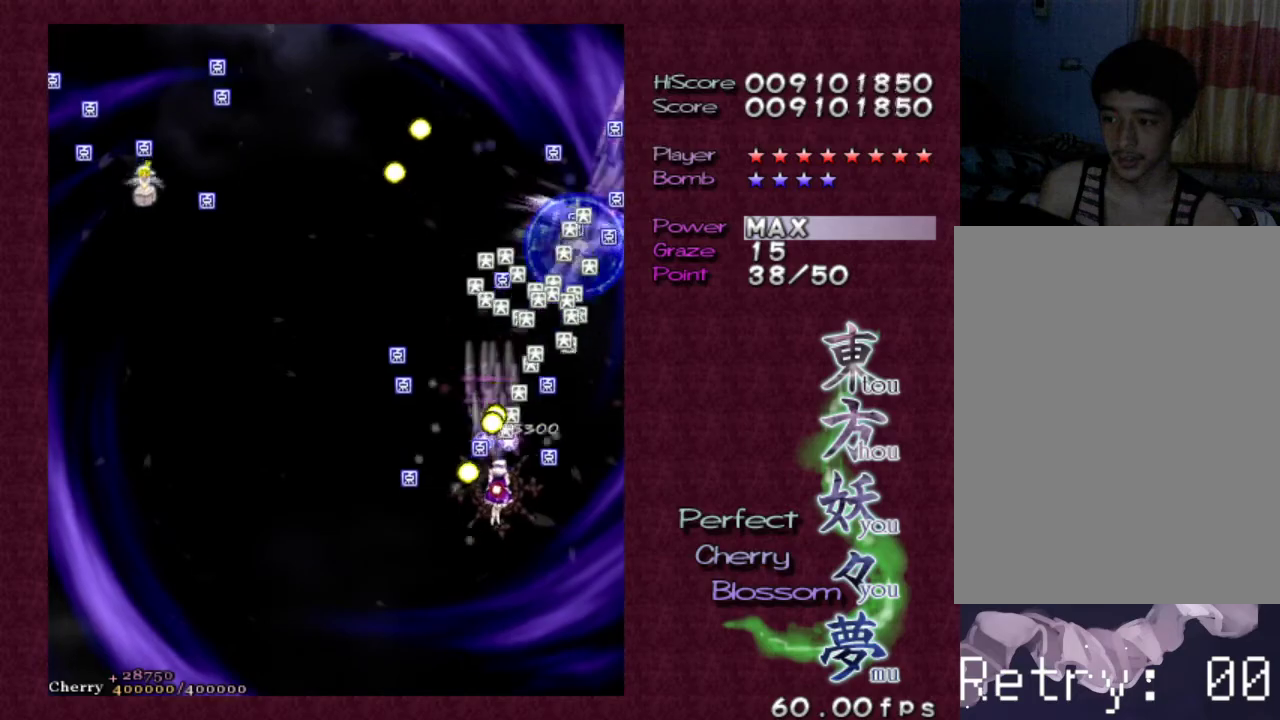
{"keys": ["left", "z"], "events": [[167, "left", "down"], [167, "right", "up"], [200, "shift", "up"], [300, "down", "up"]]}
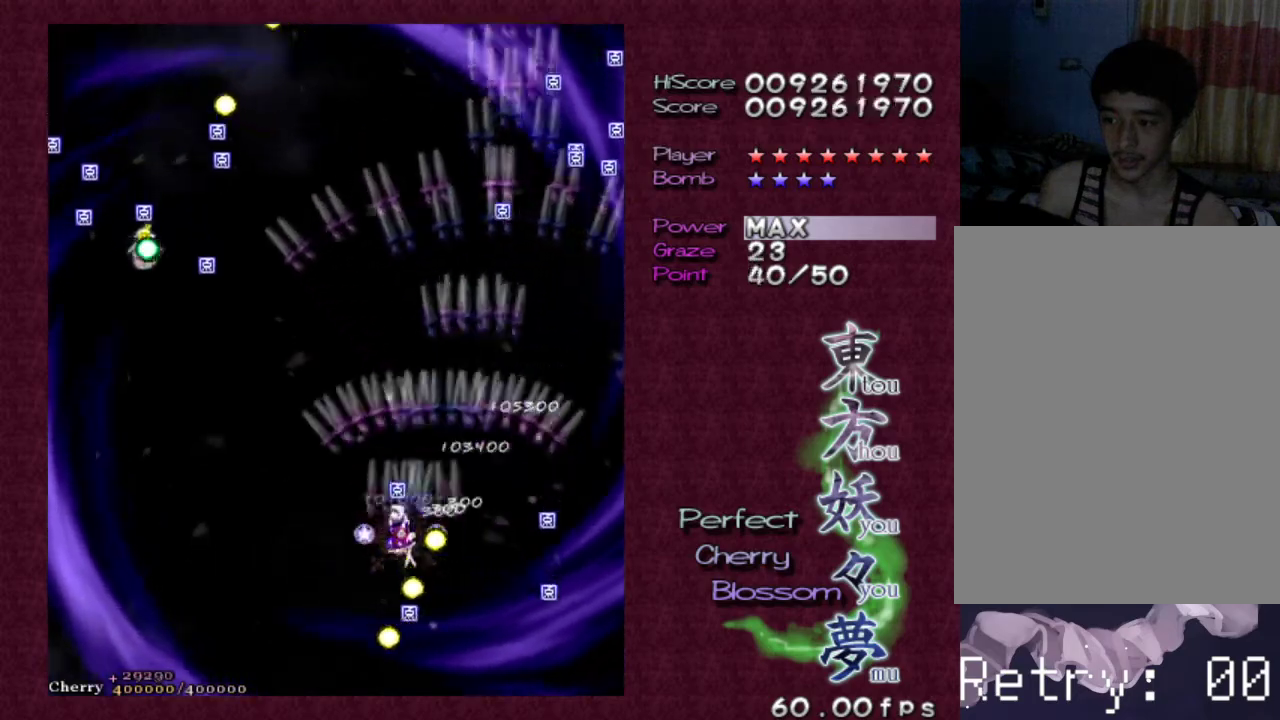
{"keys": ["left", "z"], "events": []}